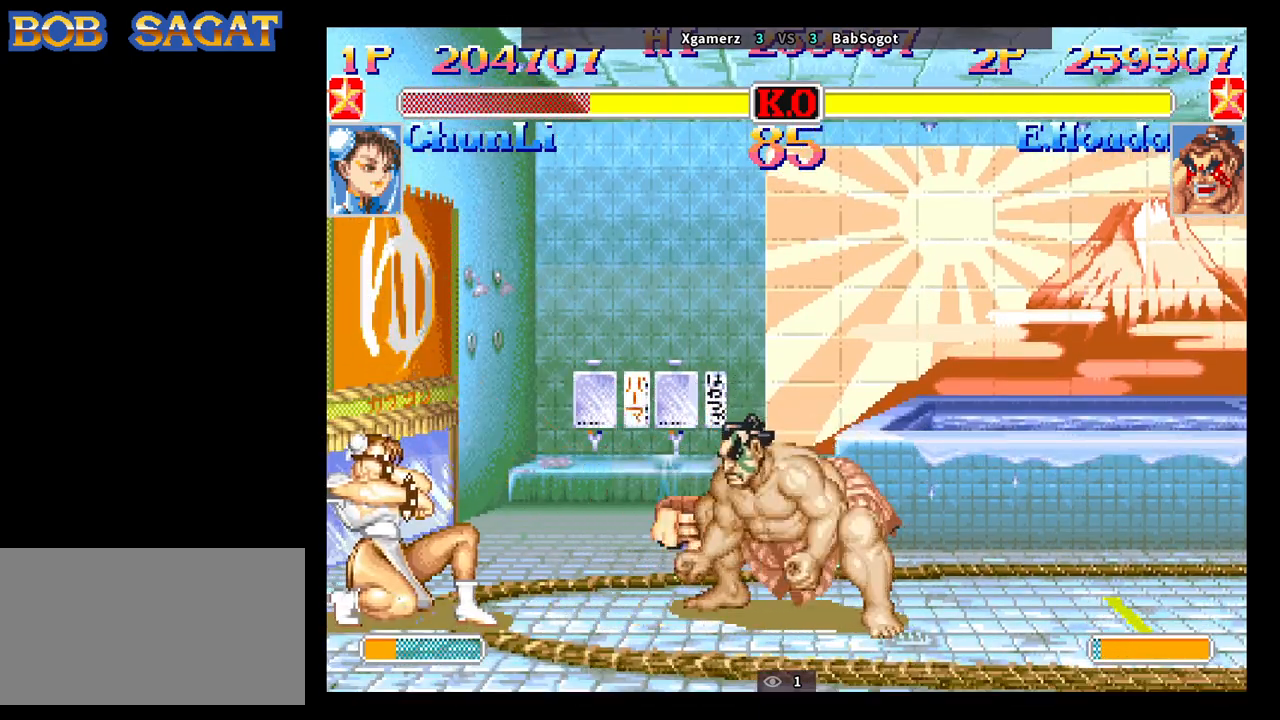
Gameplay with a controller (arcade stick); each line is a JSON object with the inputs held at the frame after it. "events" lists button and stick changes between this image and that frame as [ms after this image, input, new state], when the widget could be followed in between. Not read: L3 R3.
{"buttons": [], "left_stick": "down-right", "events": [[183, "left_stick", "up"], [217, "R2", "down"], [283, "R2", "up"], [300, "left_stick", "down-right"]]}
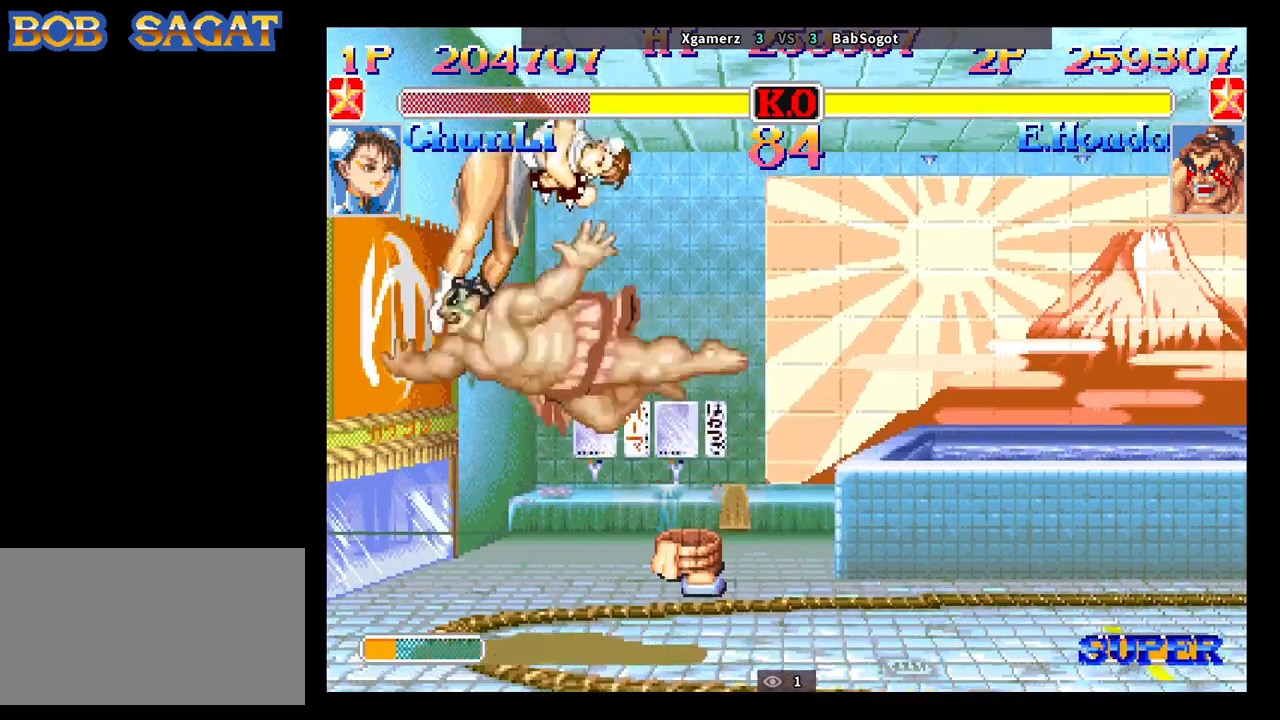
{"buttons": [], "left_stick": "down-left", "events": [[317, "left_stick", "down-left"]]}
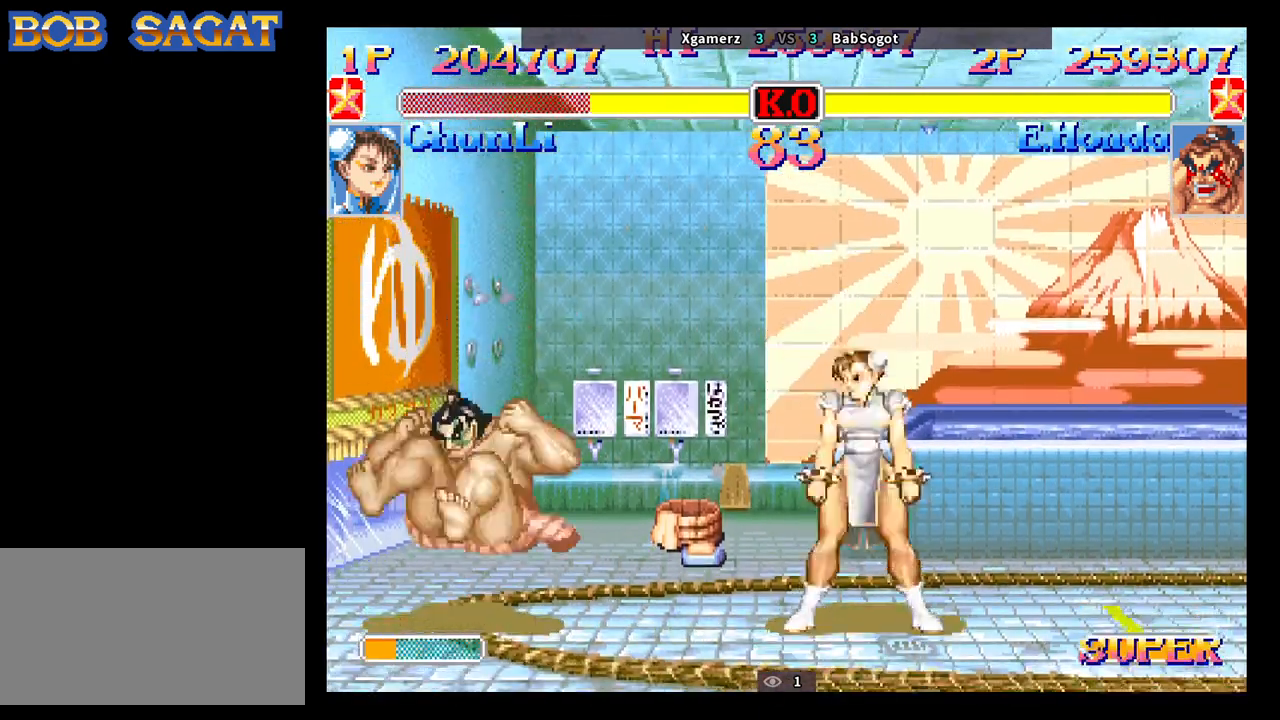
{"buttons": [], "left_stick": "down-left", "events": []}
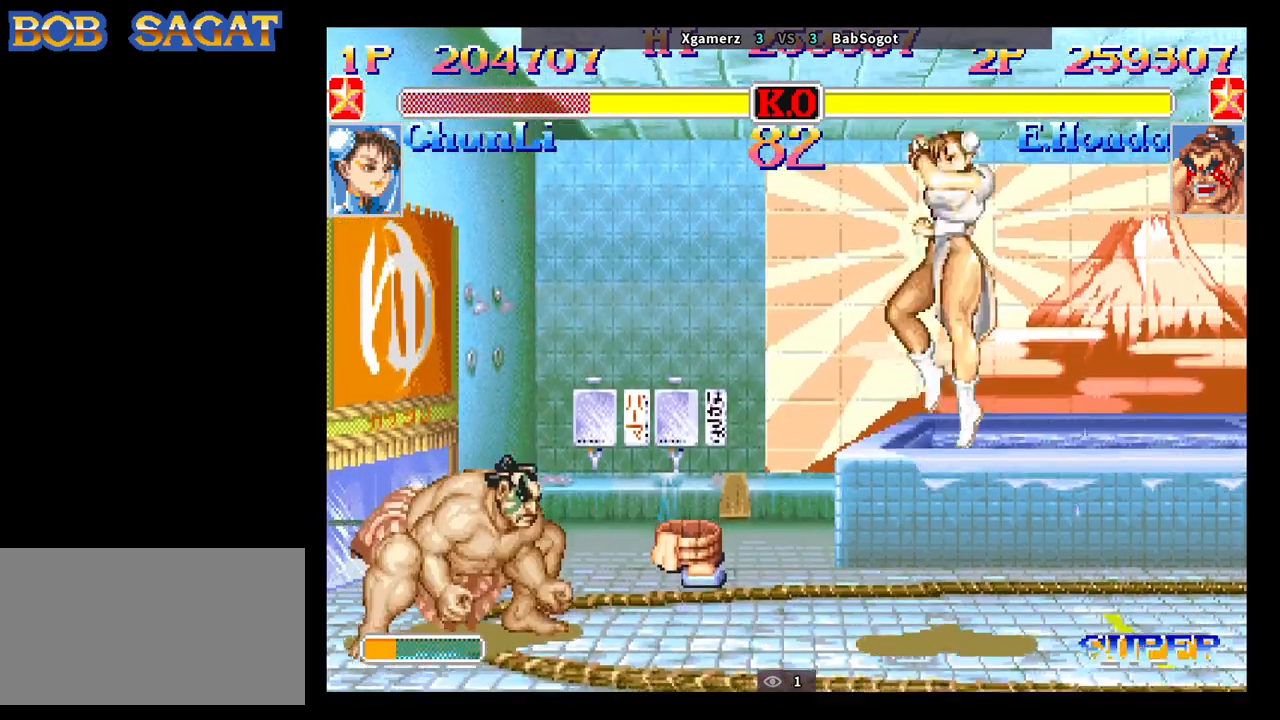
{"buttons": [], "left_stick": "down-left", "events": [[117, "left_stick", "right"], [150, "R1", "down"], [183, "R1", "up"], [217, "left_stick", "down-left"]]}
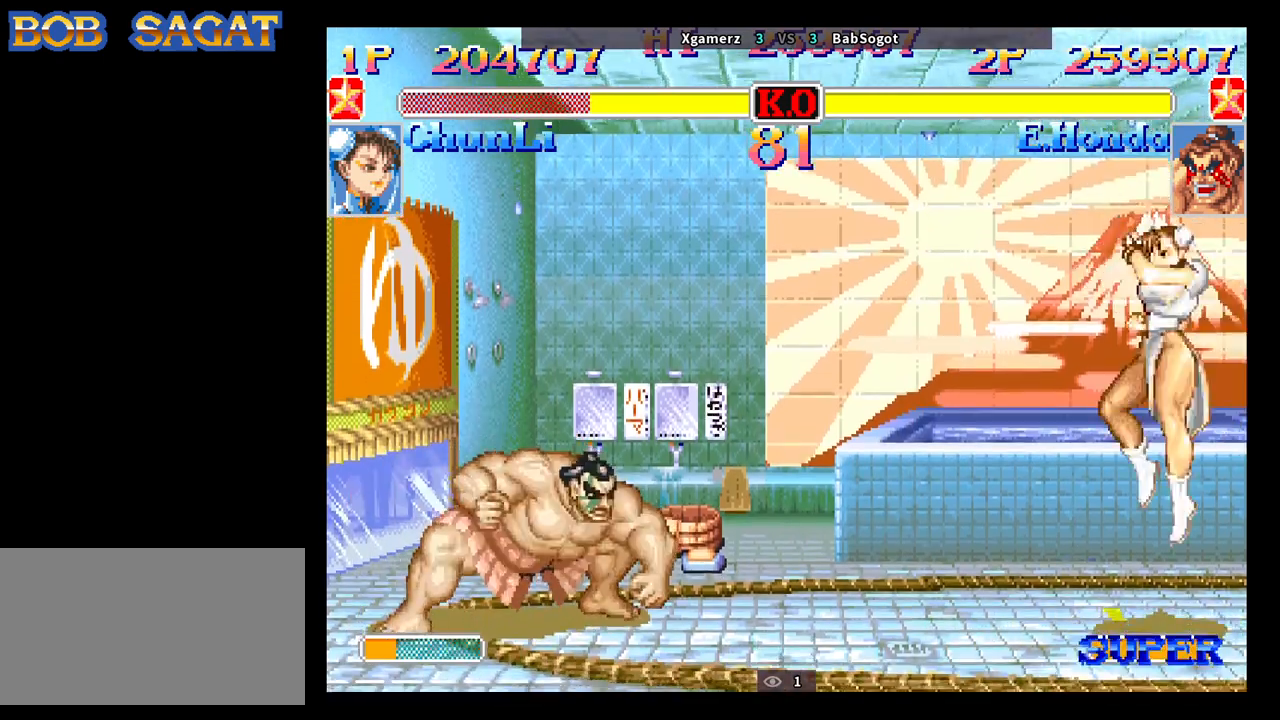
{"buttons": [], "left_stick": "down-left", "events": []}
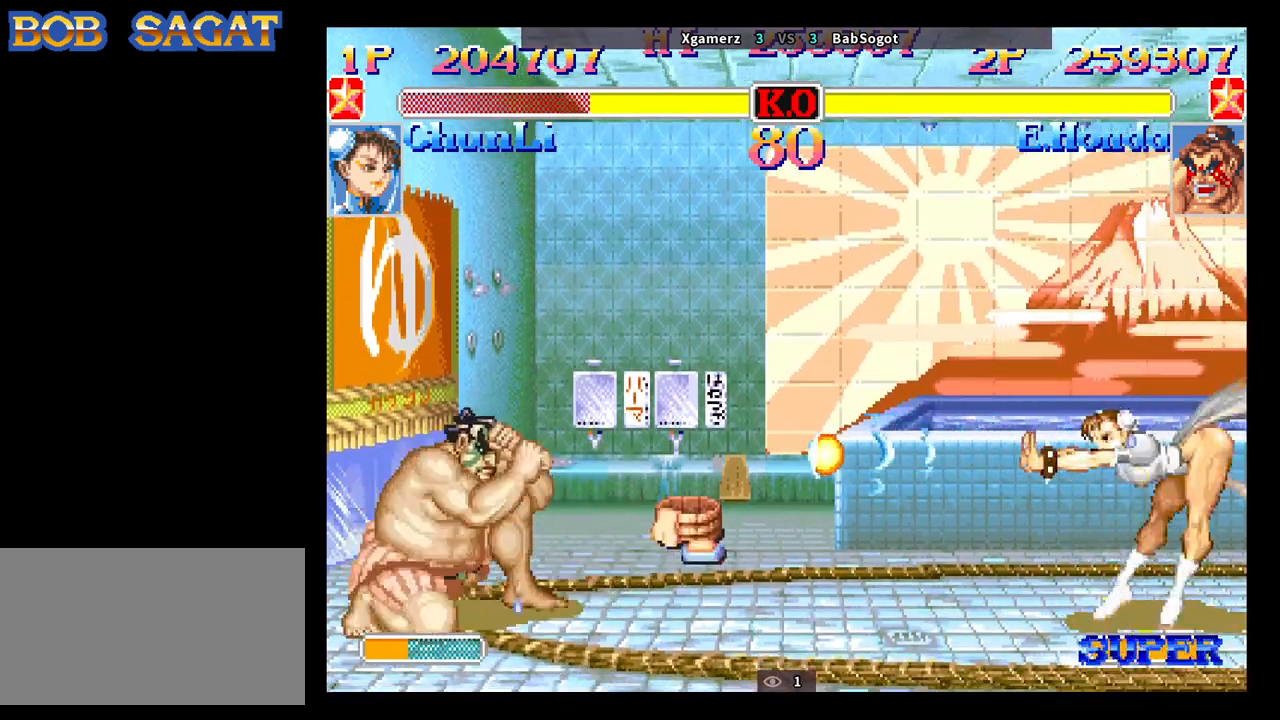
{"buttons": [], "left_stick": "down-left", "events": [[183, "left_stick", "up-right"], [300, "left_stick", "down-left"]]}
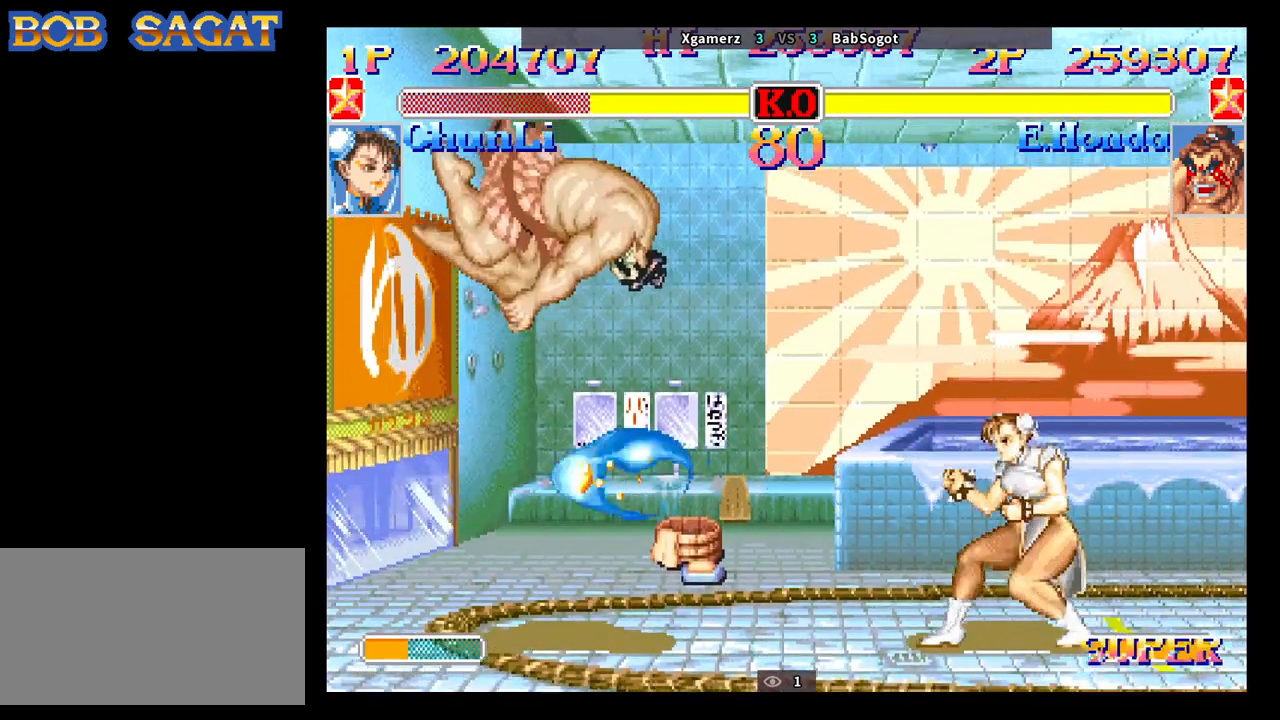
{"buttons": [], "left_stick": "down-left", "events": [[33, "R1", "down"], [333, "R1", "up"]]}
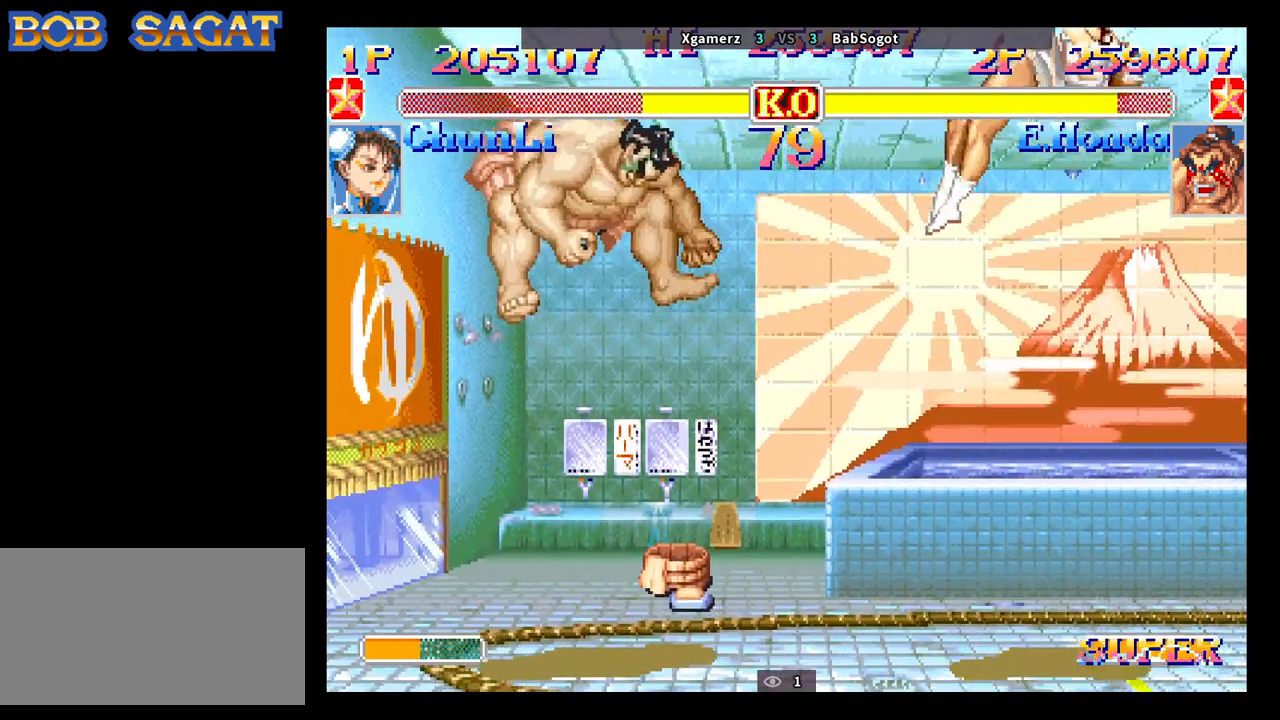
{"buttons": [], "left_stick": "down-left", "events": []}
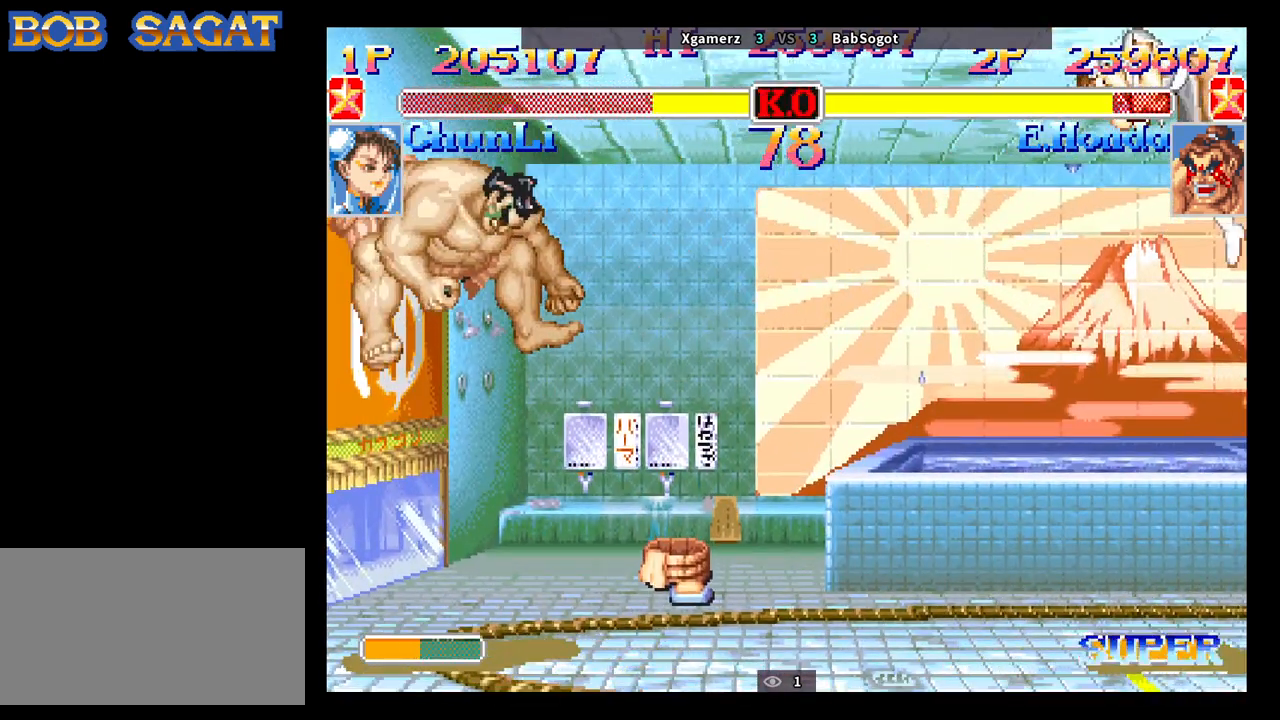
{"buttons": [], "left_stick": "down-left", "events": []}
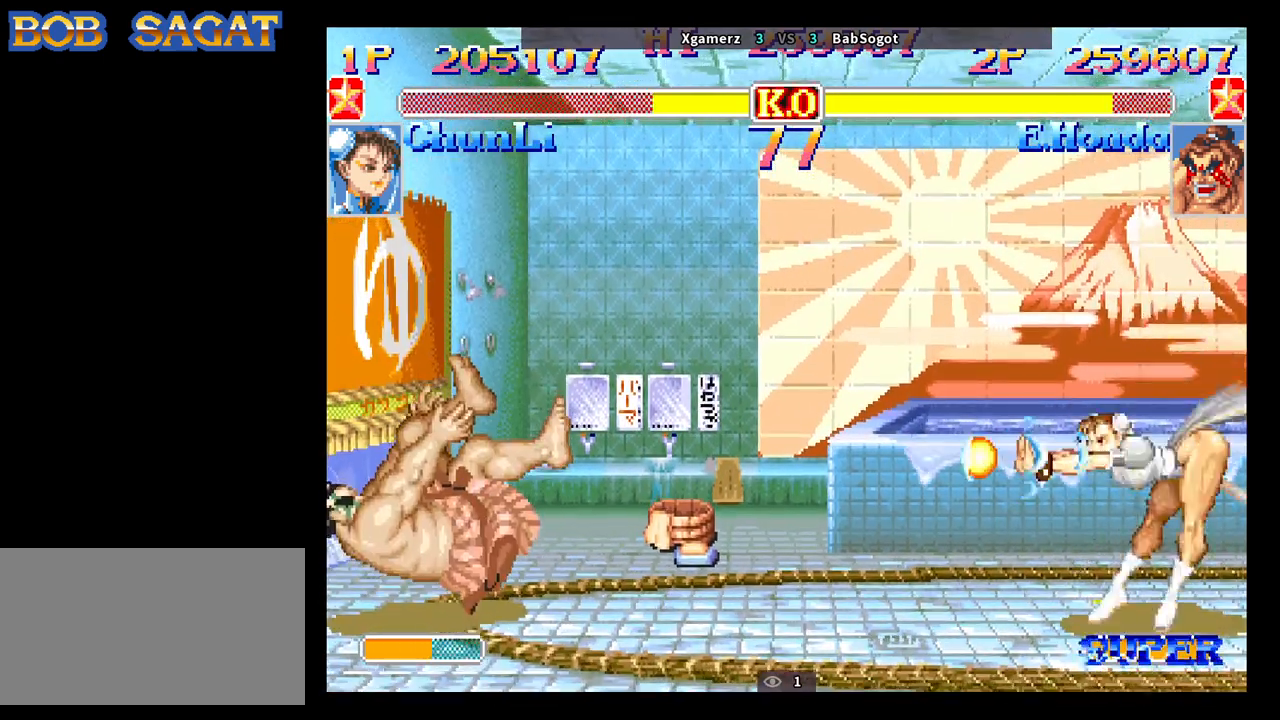
{"buttons": [], "left_stick": "down-left", "events": []}
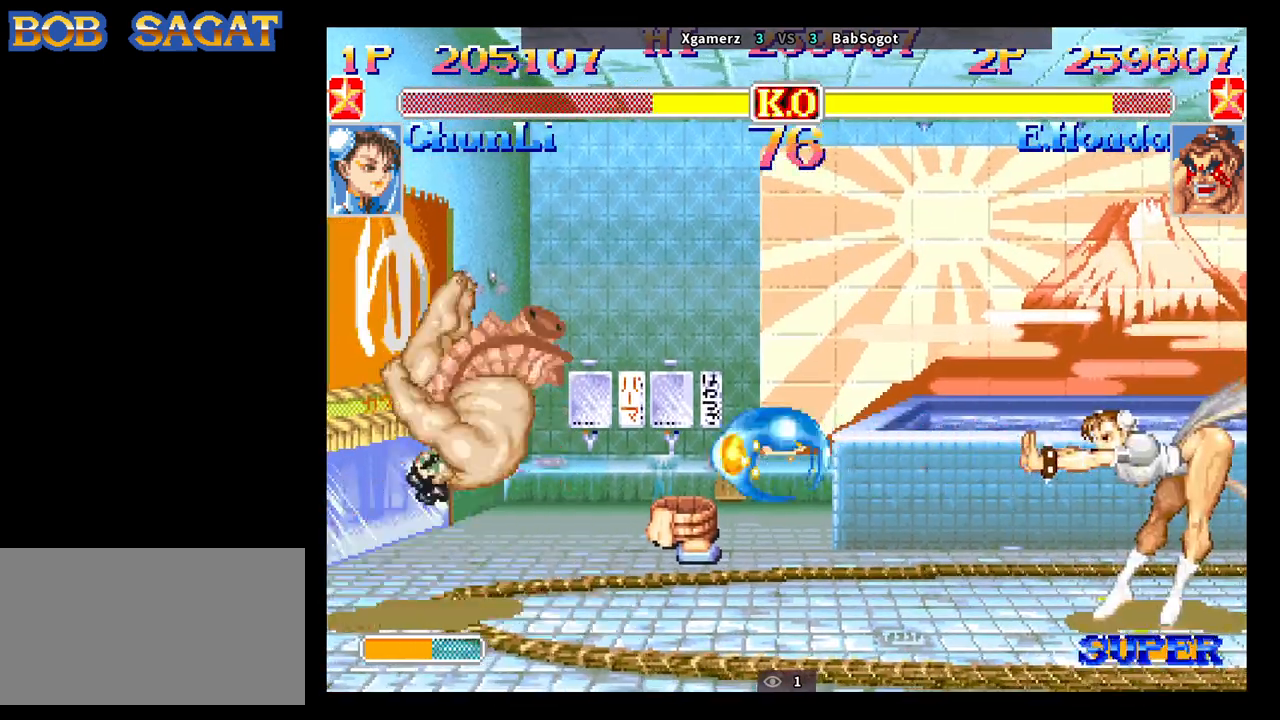
{"buttons": [], "left_stick": "down-left", "events": []}
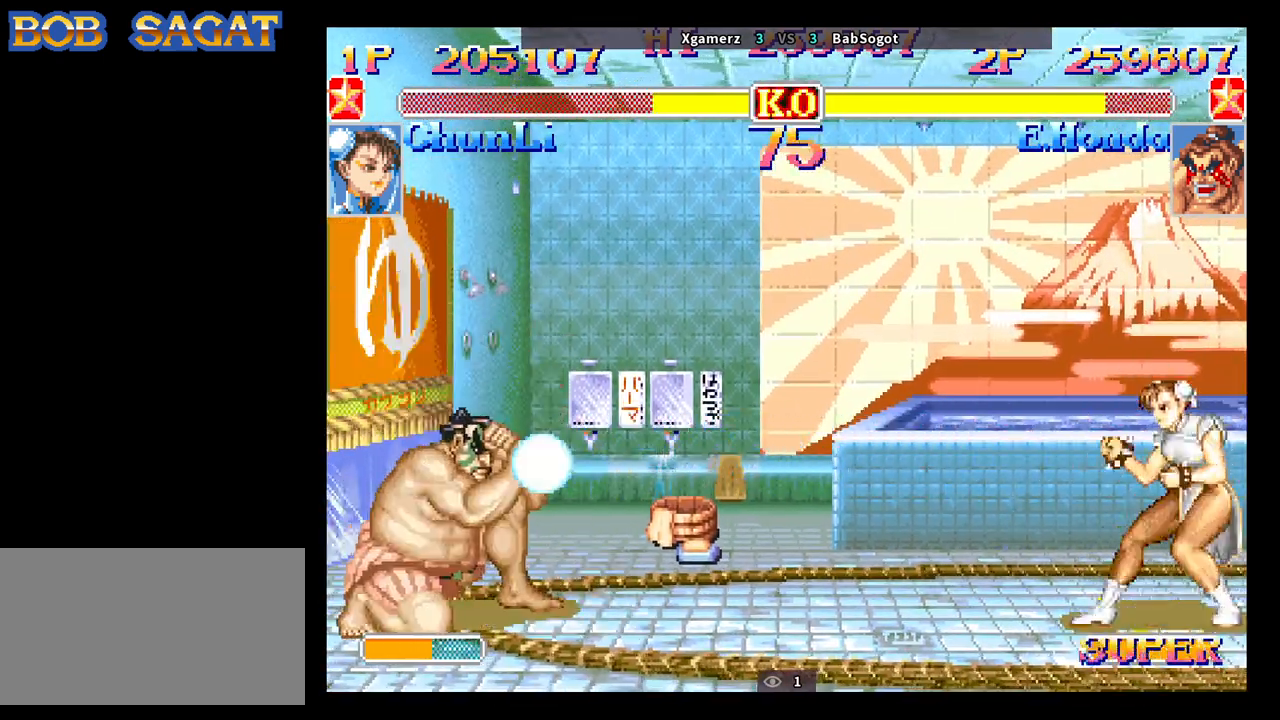
{"buttons": [], "left_stick": "down-left", "events": []}
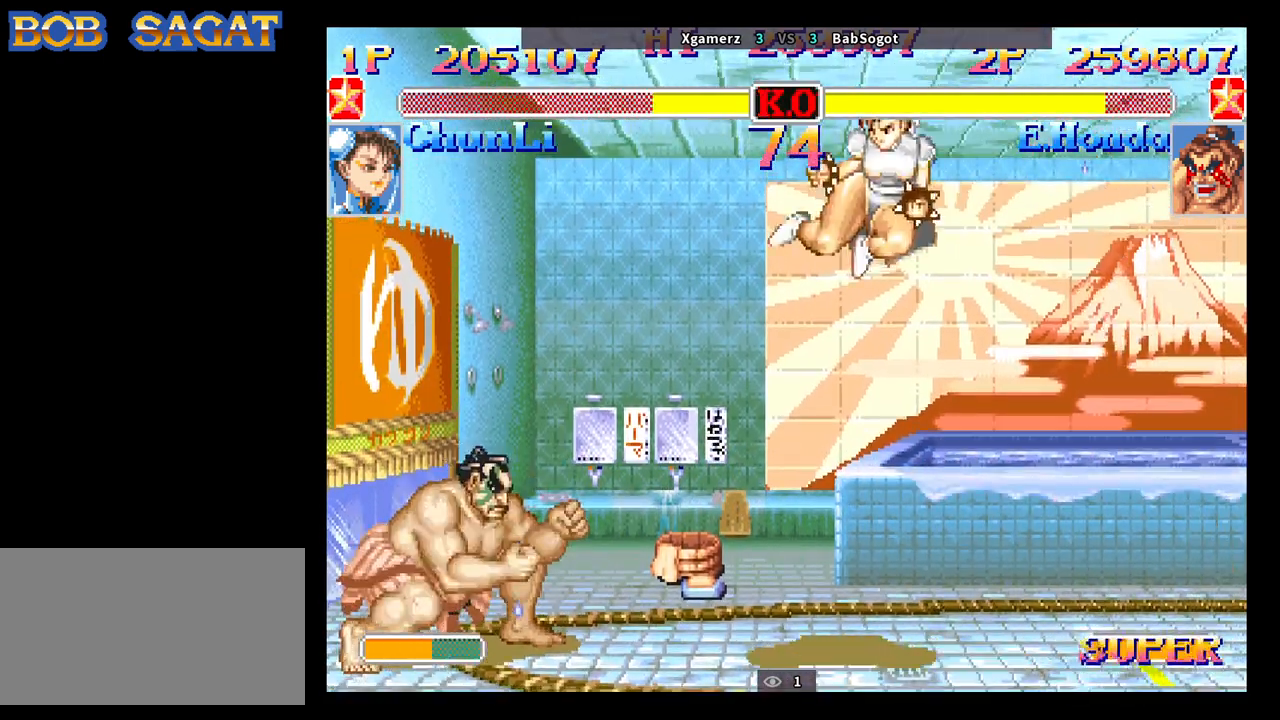
{"buttons": [], "left_stick": "down-right", "events": [[50, "left_stick", "right"], [250, "left_stick", "up-right"], [350, "left_stick", "right"], [450, "left_stick", "down-right"]]}
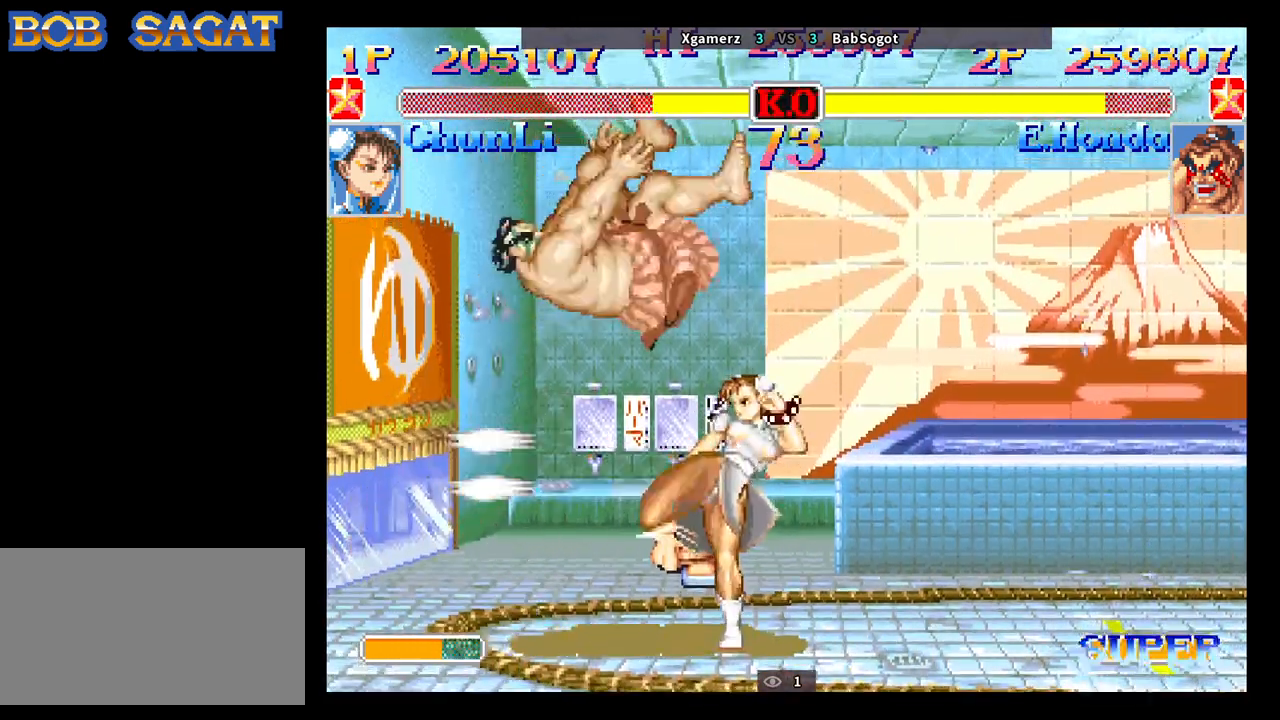
{"buttons": ["CROSS"], "left_stick": "down-right", "events": [[33, "CIRCLE", "down"], [167, "CIRCLE", "up"], [467, "CROSS", "down"]]}
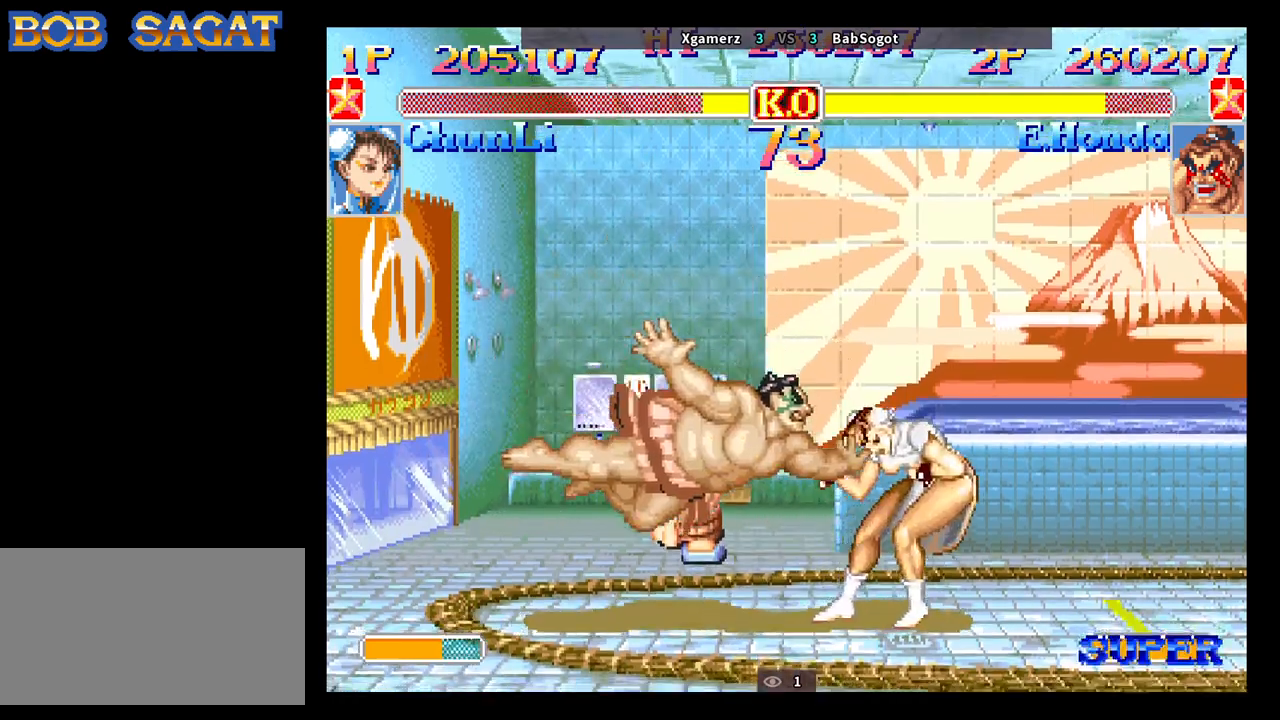
{"buttons": [], "left_stick": "down-left", "events": [[33, "R1", "down"], [67, "CROSS", "up"], [117, "R1", "up"], [167, "left_stick", "down-left"]]}
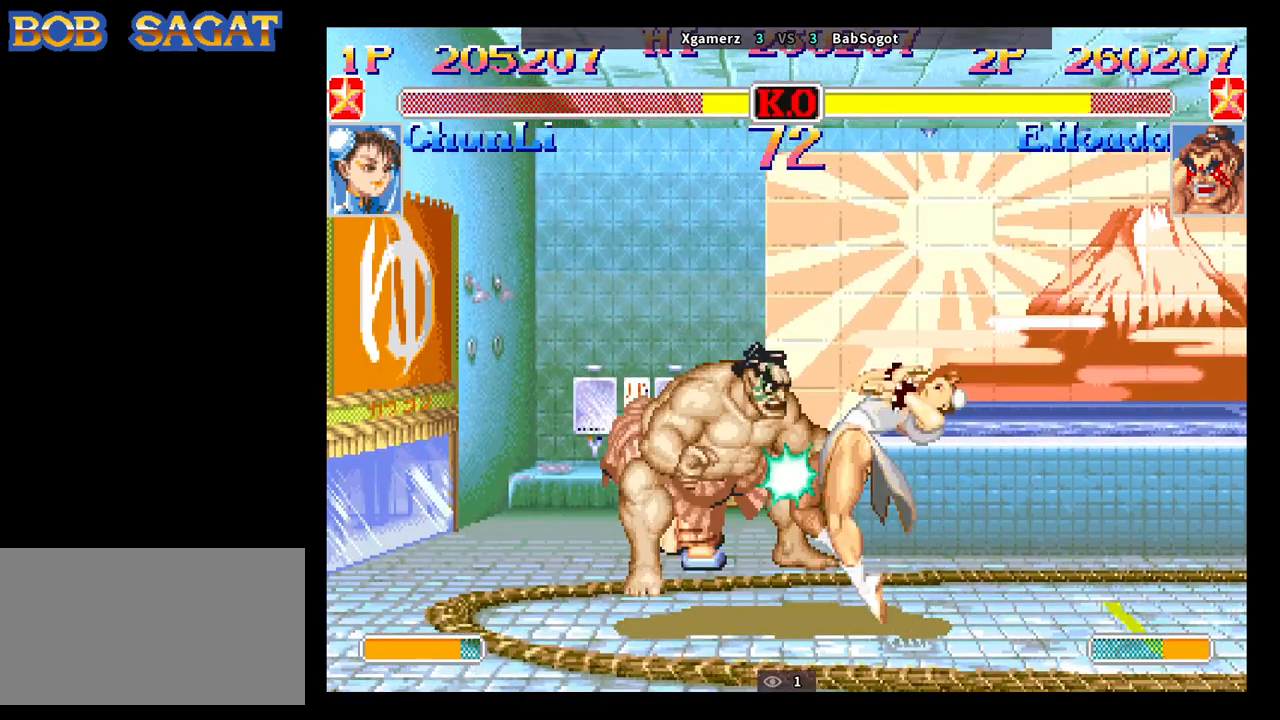
{"buttons": [], "left_stick": "down-left", "events": []}
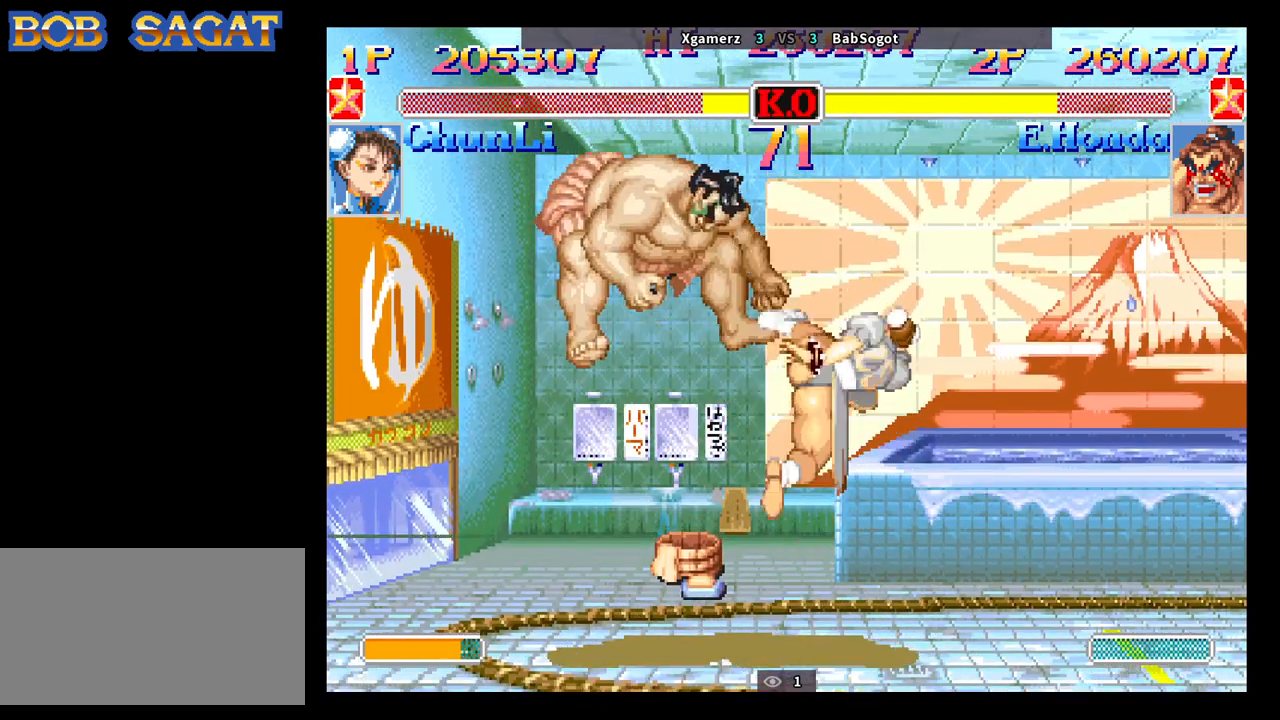
{"buttons": [], "left_stick": "down-left", "events": []}
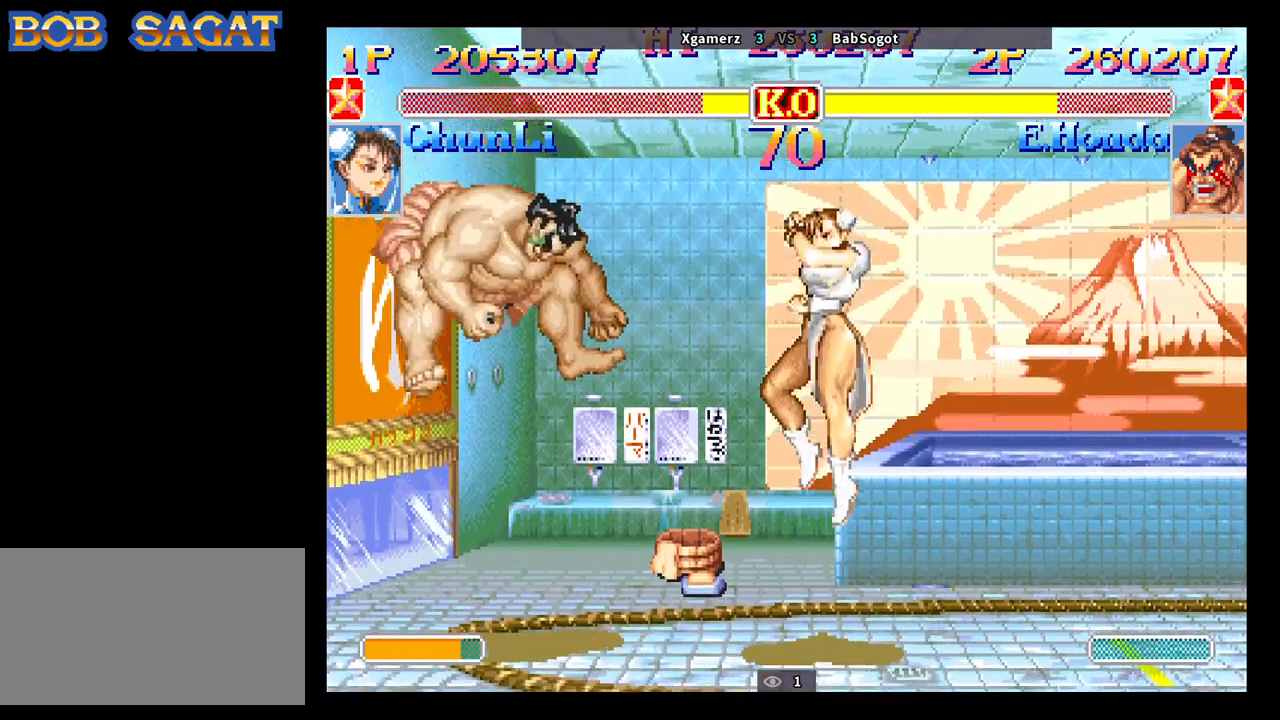
{"buttons": [], "left_stick": "down-left", "events": [[150, "SQUARE", "down"], [167, "R1", "down"], [167, "TRIANGLE", "down"], [200, "SQUARE", "up"], [217, "TRIANGLE", "up"], [233, "R1", "up"]]}
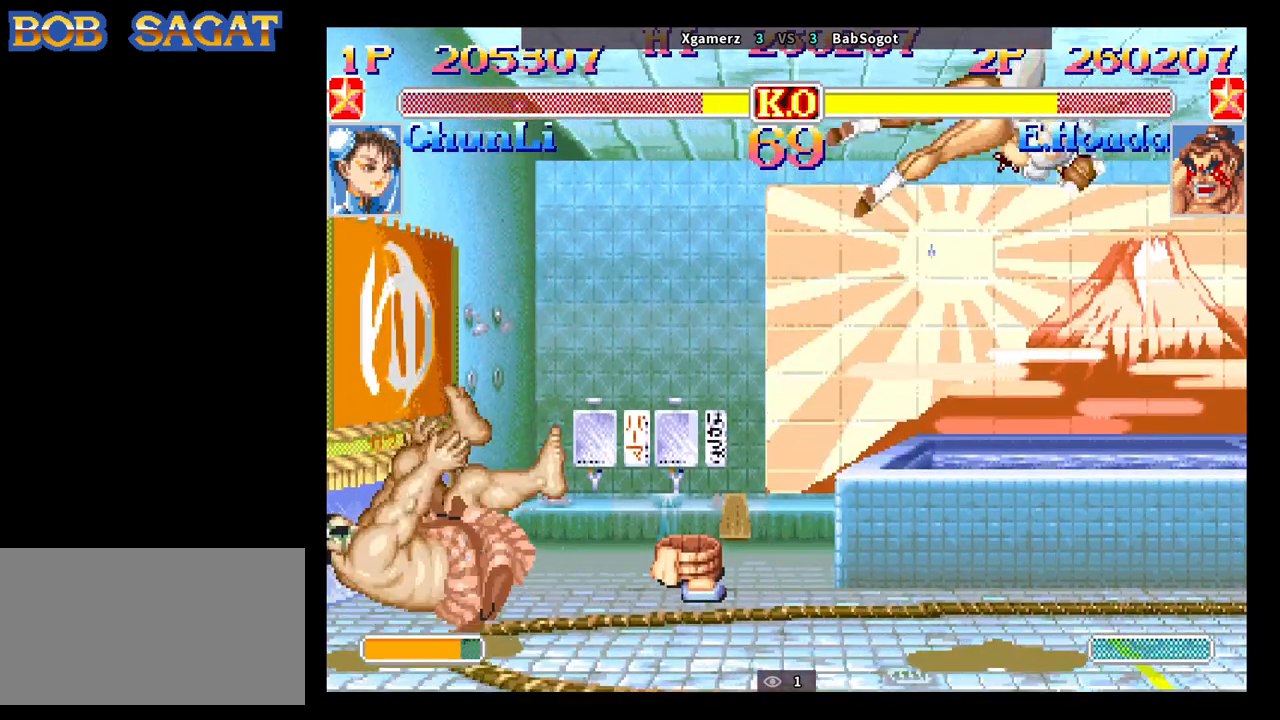
{"buttons": [], "left_stick": "center", "events": [[500, "left_stick", "center"]]}
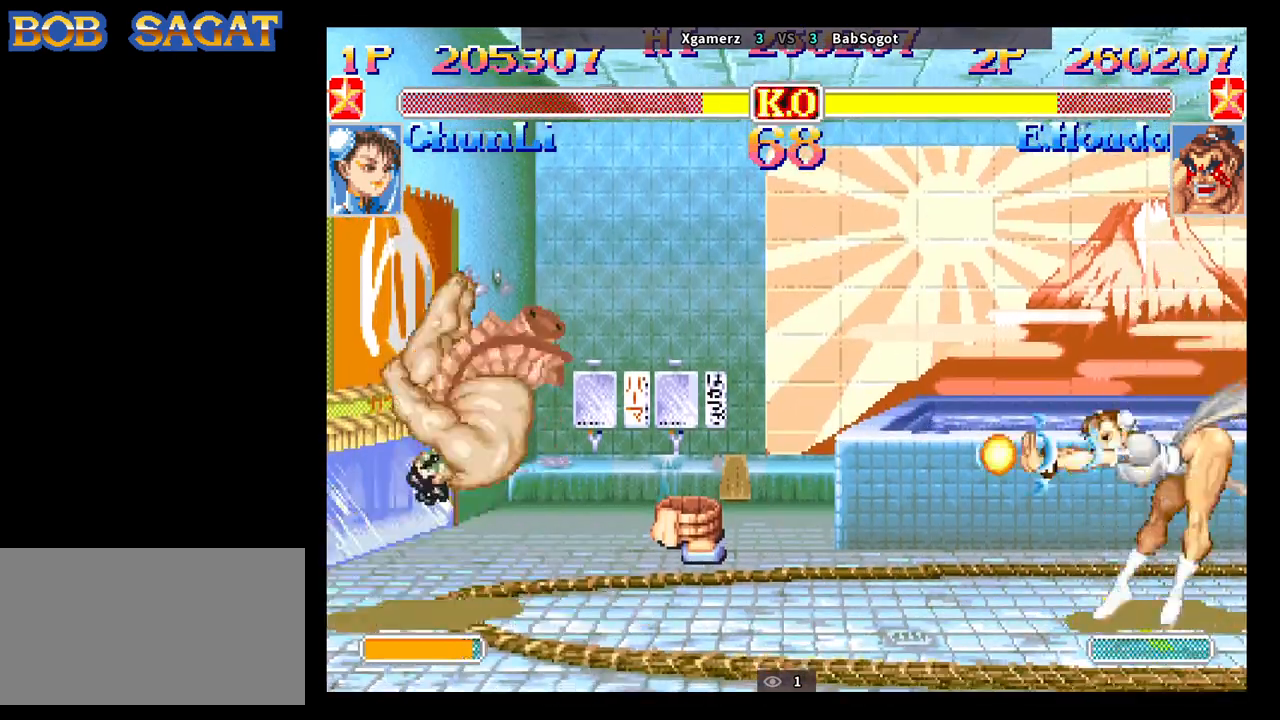
{"buttons": [], "left_stick": "center", "events": []}
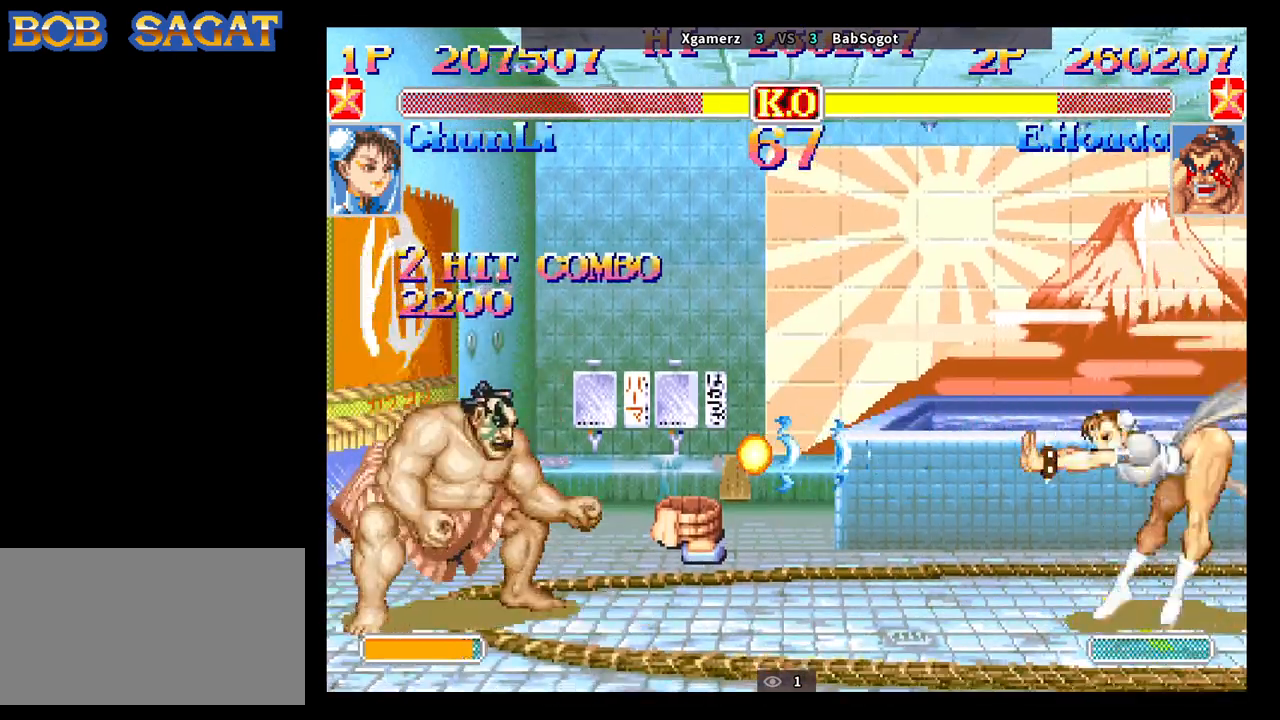
{"buttons": [], "left_stick": "down-left", "events": [[50, "left_stick", "up-right"], [200, "left_stick", "down-left"]]}
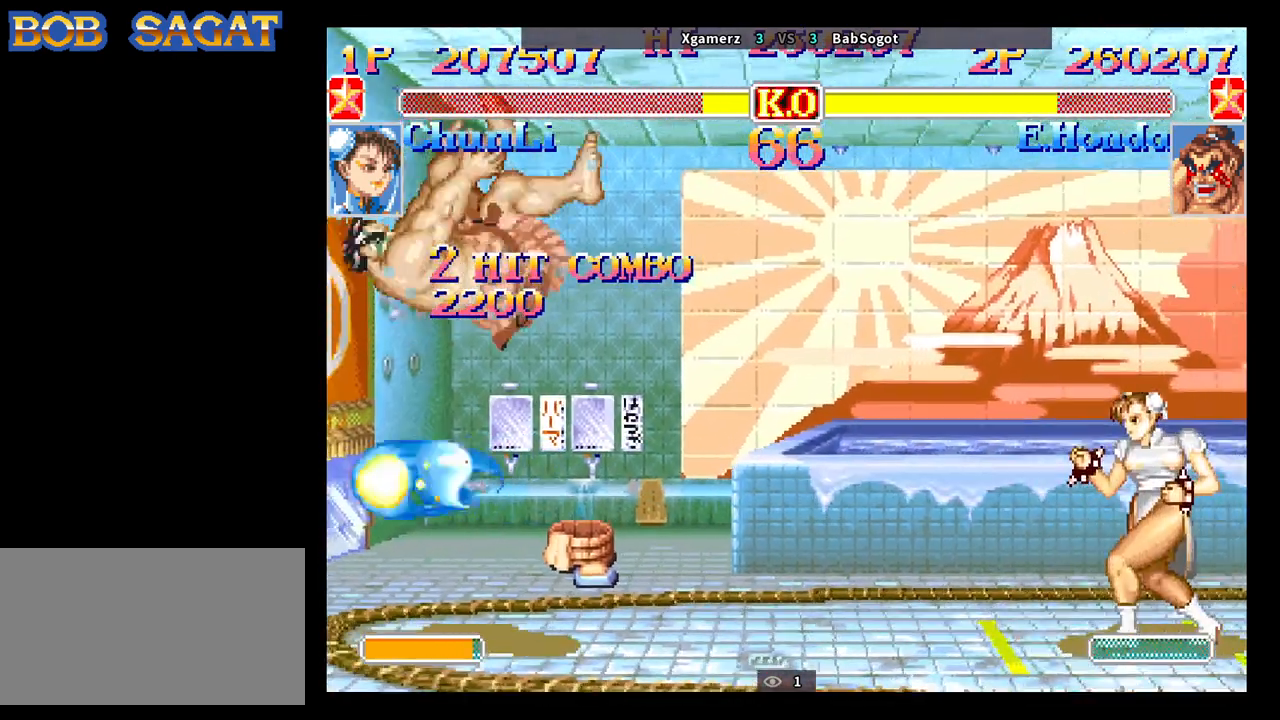
{"buttons": [], "left_stick": "down-left", "events": [[50, "R1", "down"], [133, "R1", "up"]]}
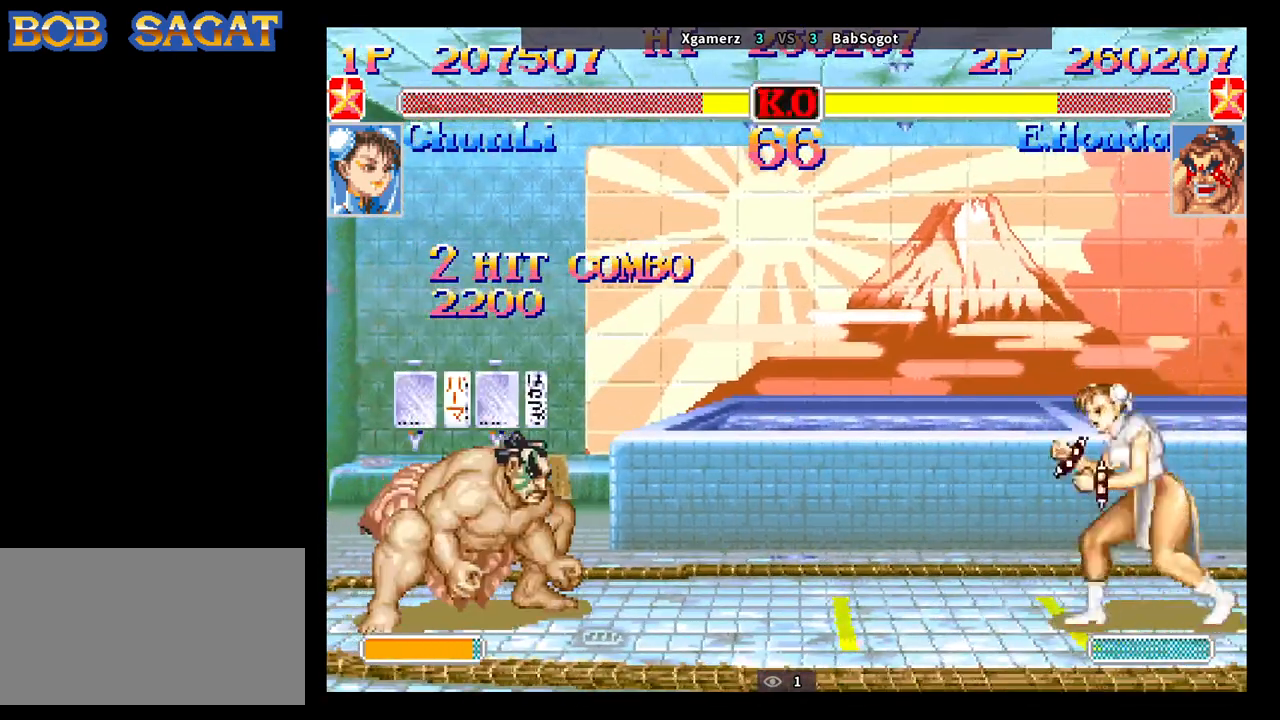
{"buttons": [], "left_stick": "down-left", "events": []}
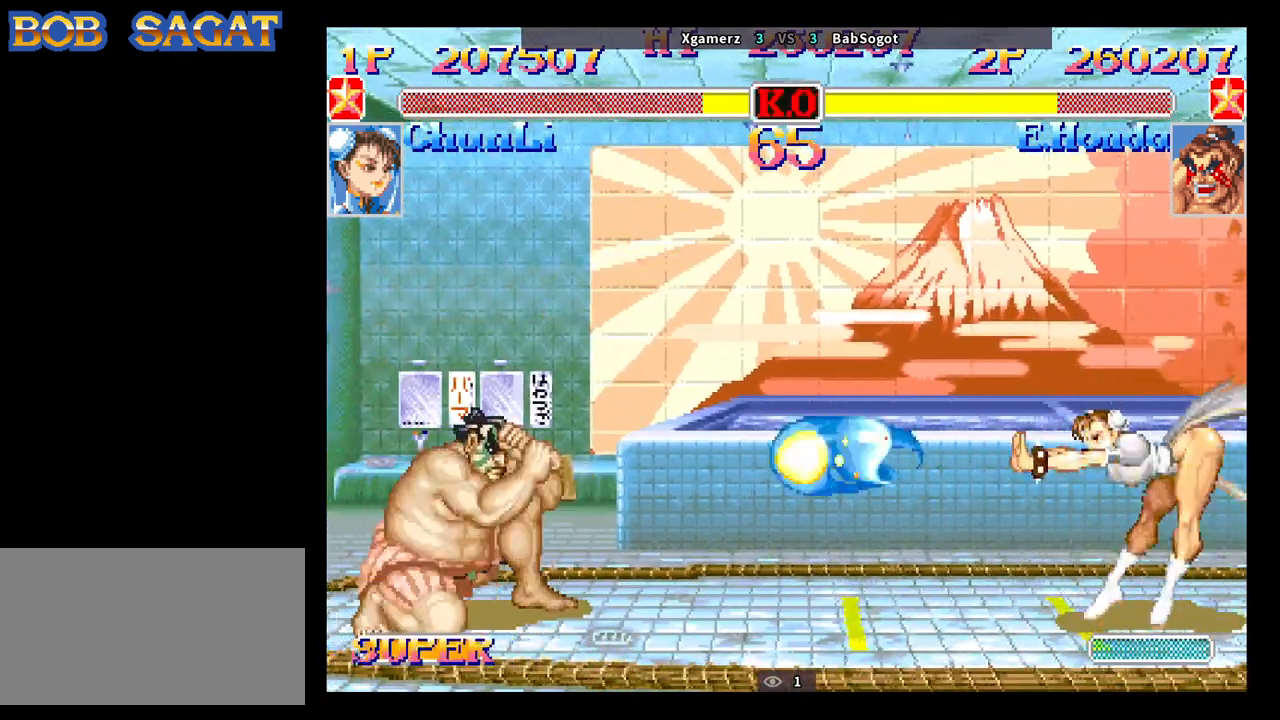
{"buttons": [], "left_stick": "down-left", "events": [[350, "left_stick", "up-left"], [400, "R2", "down"], [450, "left_stick", "down-left"], [467, "R2", "up"]]}
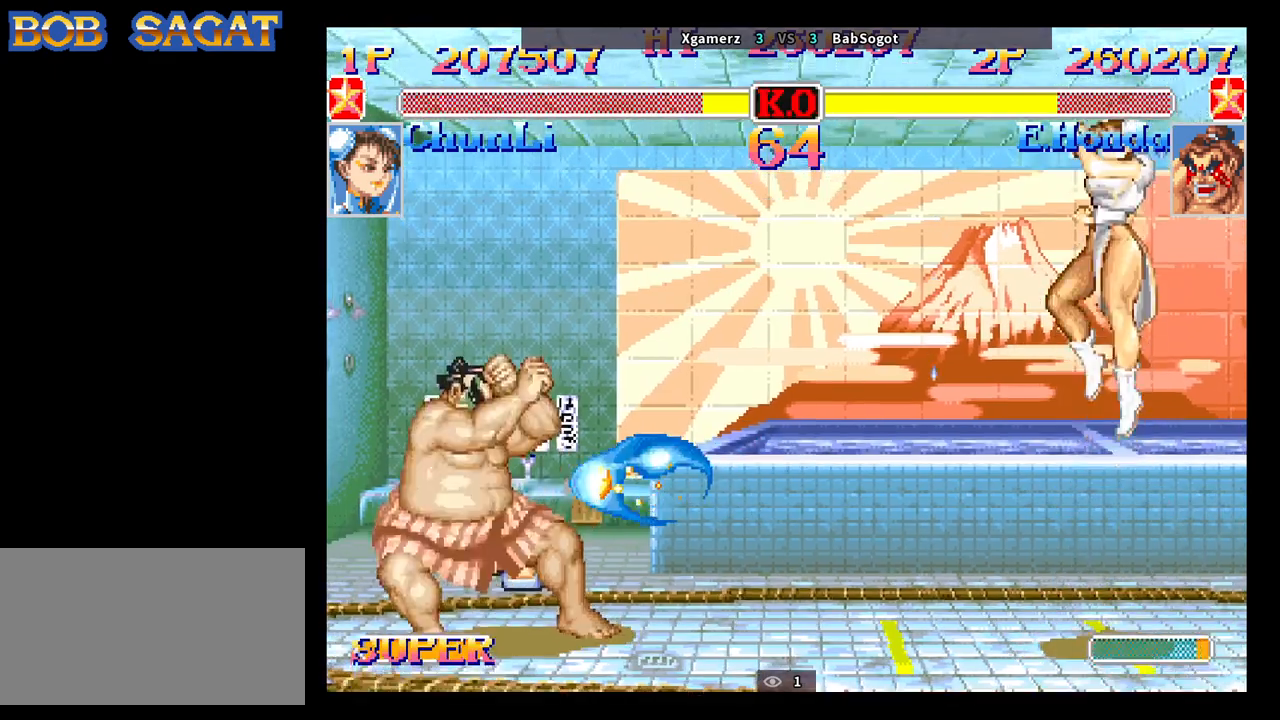
{"buttons": [], "left_stick": "down-left", "events": []}
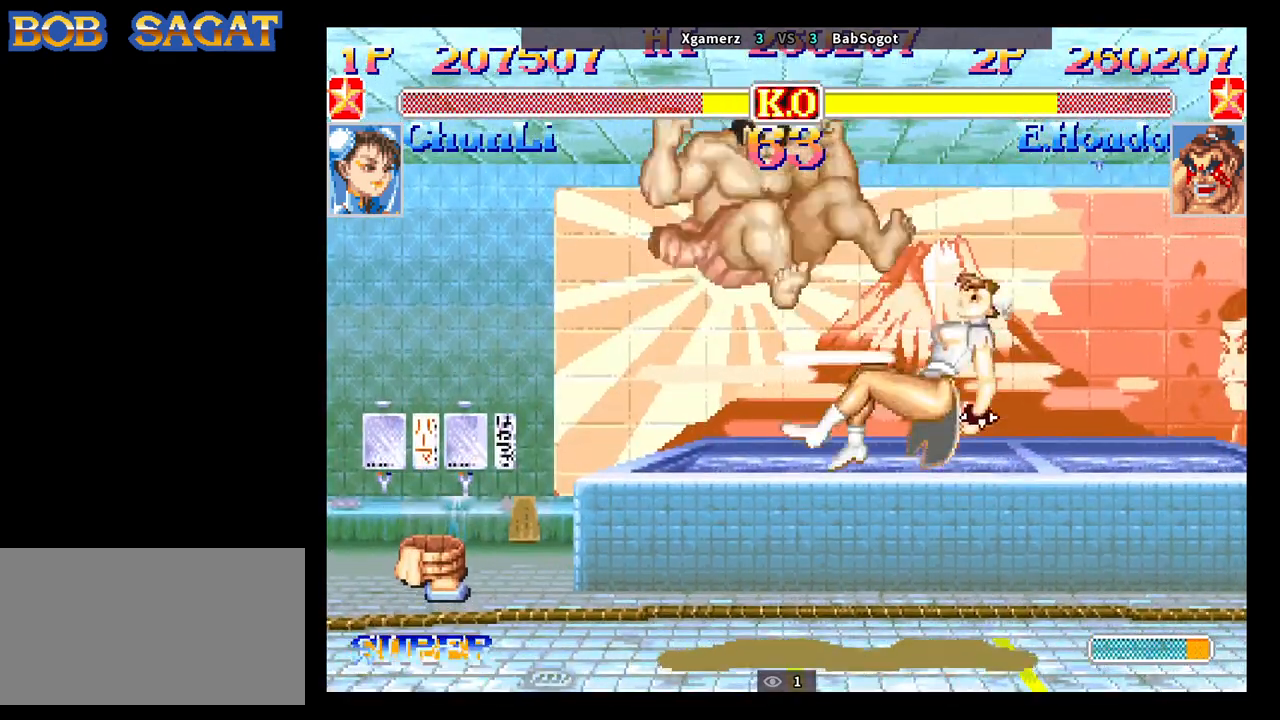
{"buttons": [], "left_stick": "down-left", "events": []}
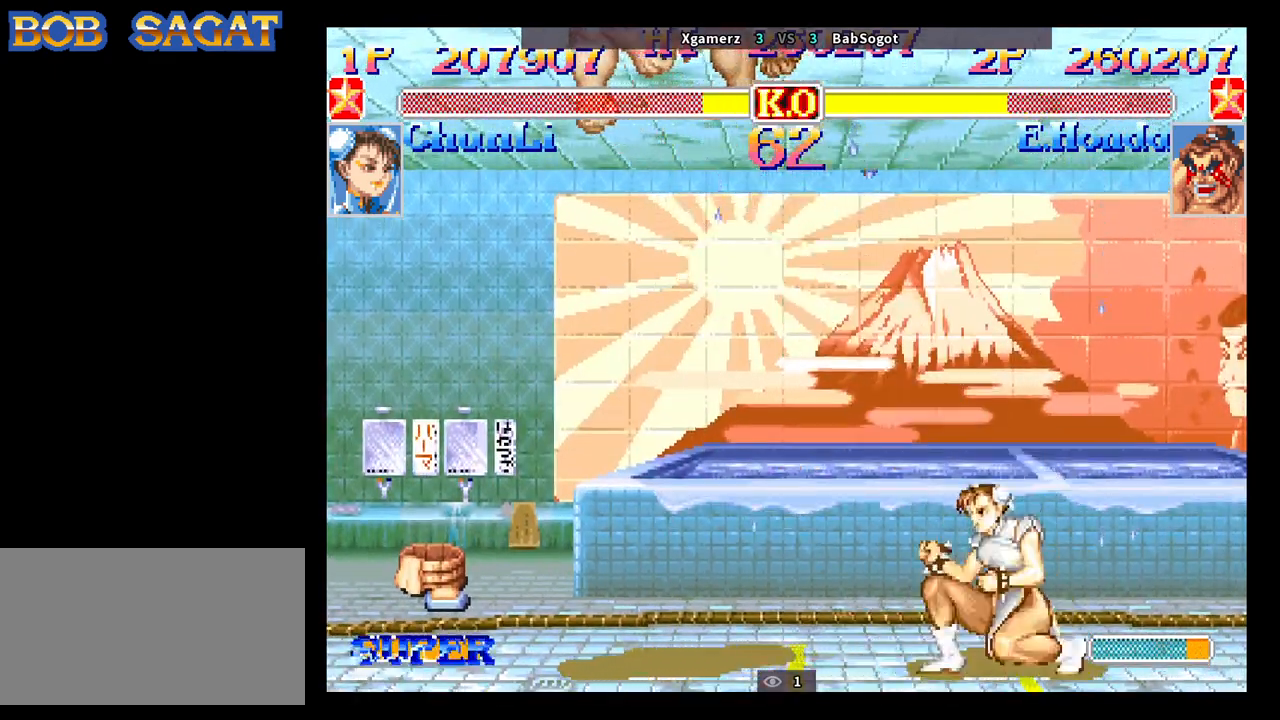
{"buttons": ["CROSS", "SQUARE"], "left_stick": "down-left", "events": [[283, "CROSS", "down"], [283, "SQUARE", "down"], [317, "TRIANGLE", "down"], [333, "R1", "down"], [350, "CROSS", "up"], [367, "SQUARE", "up"], [417, "R1", "up"], [417, "TRIANGLE", "up"], [483, "CROSS", "down"], [500, "SQUARE", "down"]]}
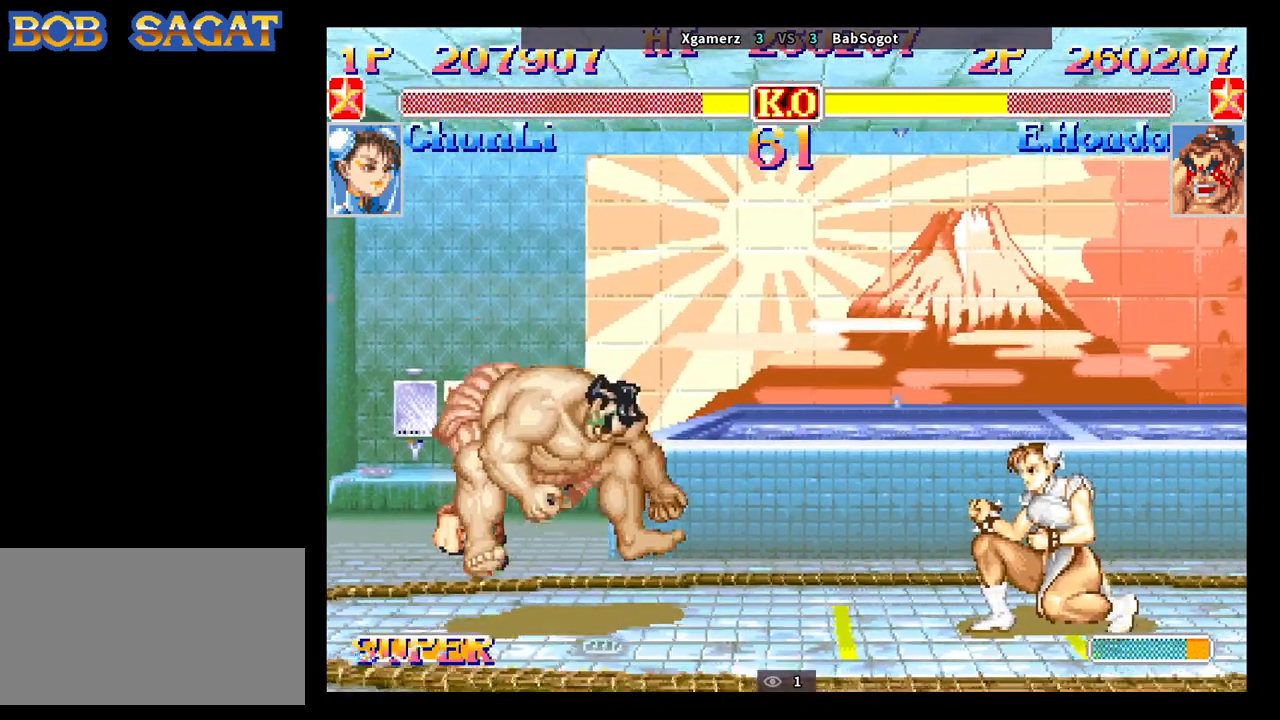
{"buttons": [], "left_stick": "down-left", "events": [[33, "CROSS", "up"], [33, "R1", "down"], [33, "TRIANGLE", "down"], [50, "SQUARE", "up"], [67, "R1", "up"], [83, "TRIANGLE", "up"]]}